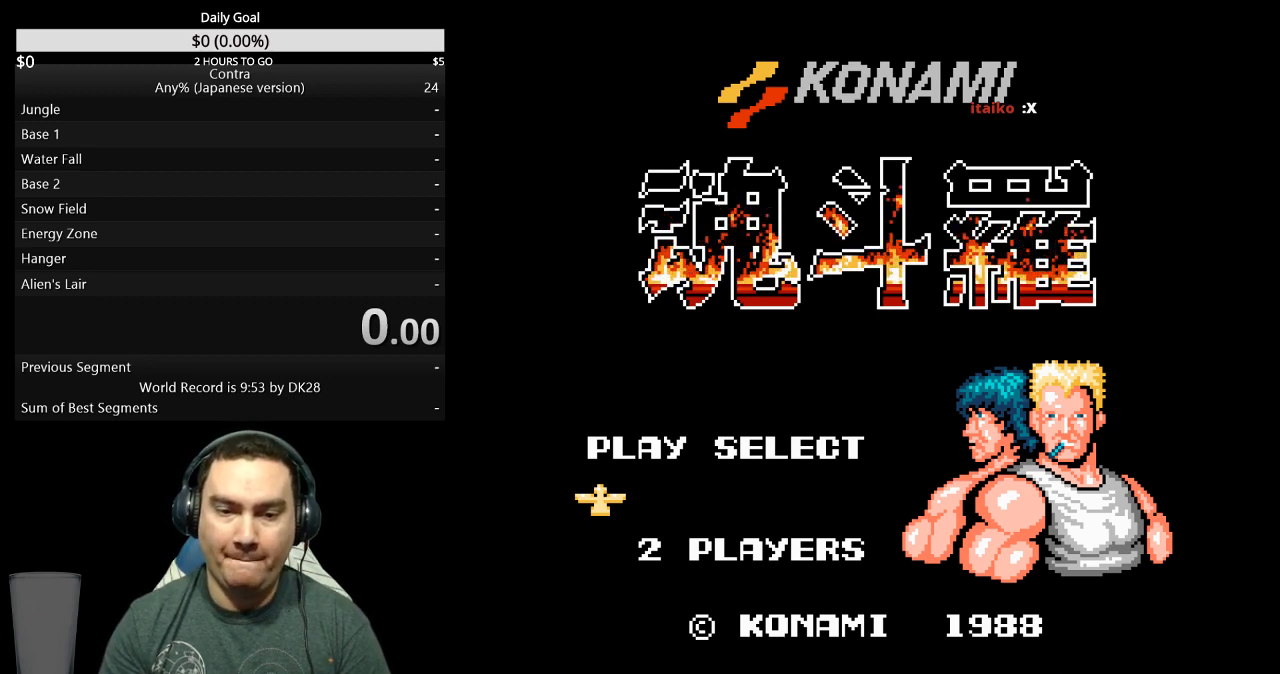
Gameplay with a controller (Nintendo layout); each line is a JSON object with the inputs held at the frame after it. "events" lists button and stick changes between this image and that frame as [ms after this image, input, new state], when the widget could be followed in between. Not read: L3 R3 START.
{"buttons": ["DPAD_RIGHT"], "events": []}
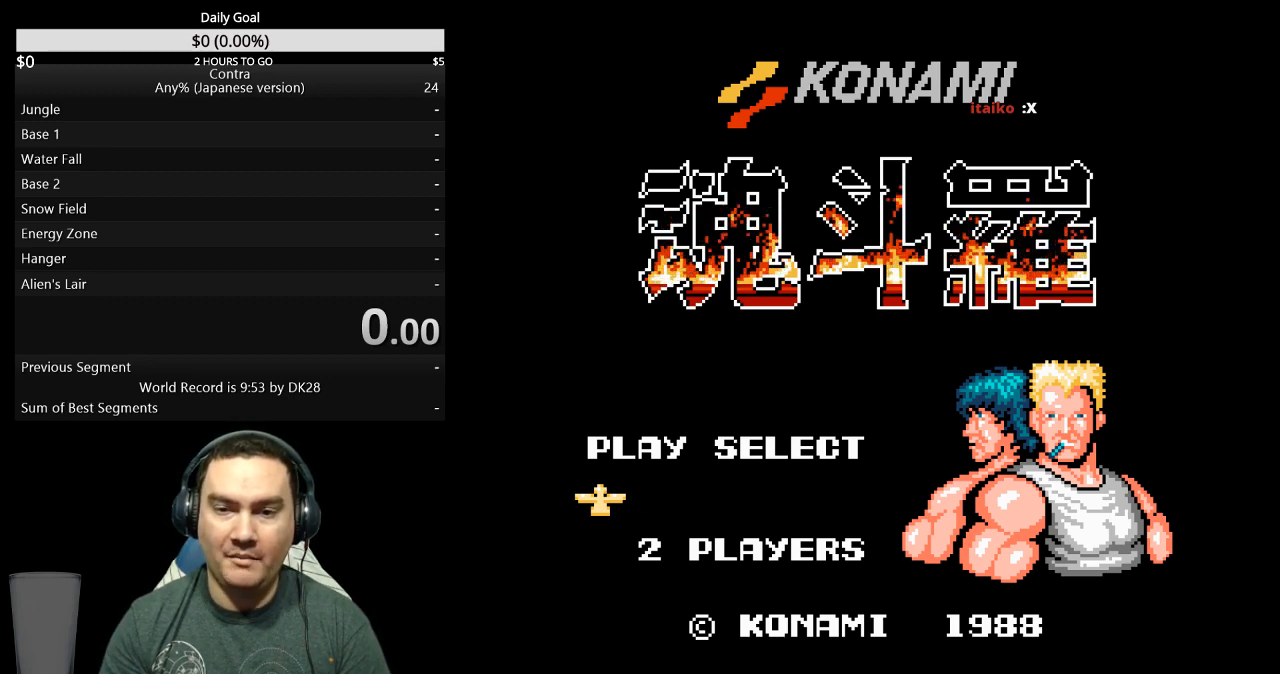
{"buttons": ["DPAD_RIGHT"], "events": []}
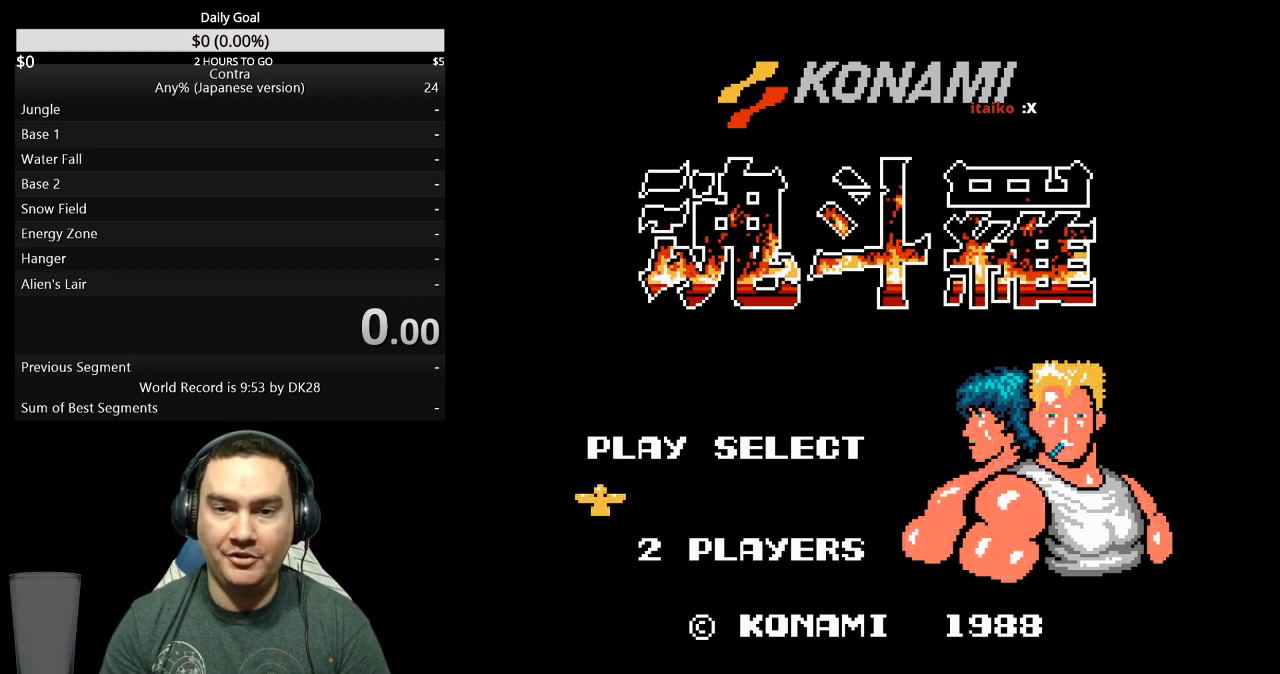
{"buttons": ["DPAD_RIGHT"], "events": []}
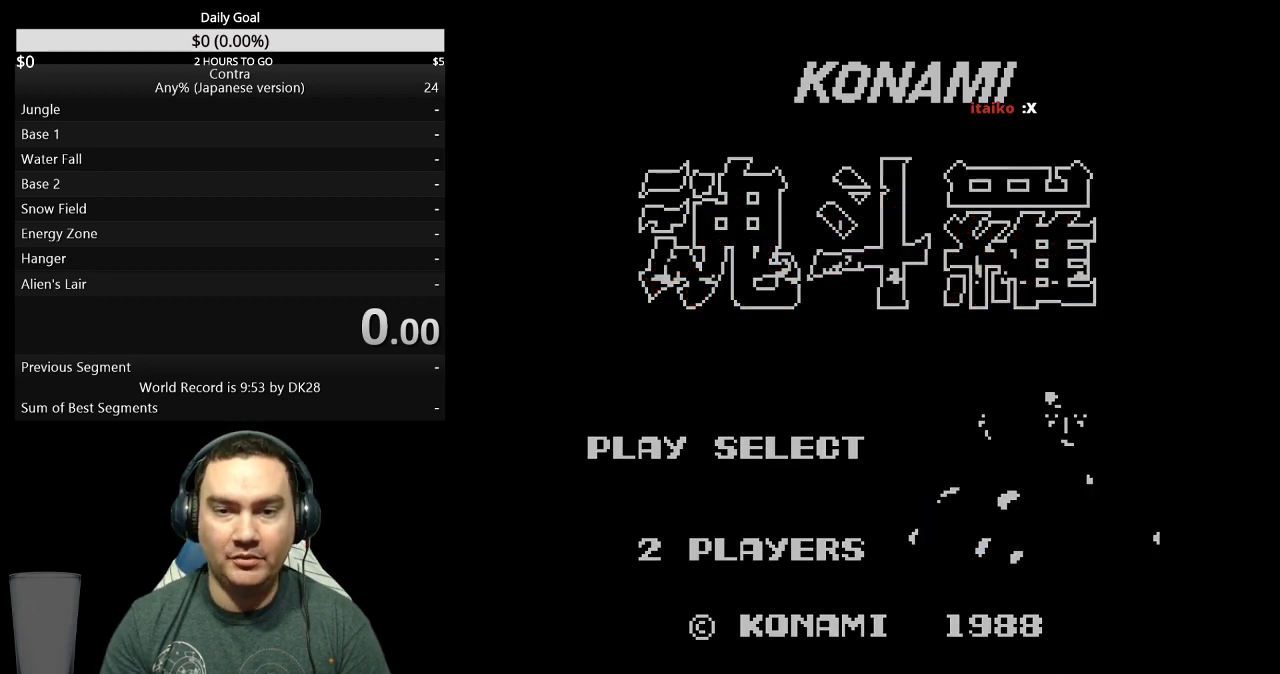
{"buttons": ["DPAD_RIGHT"], "events": []}